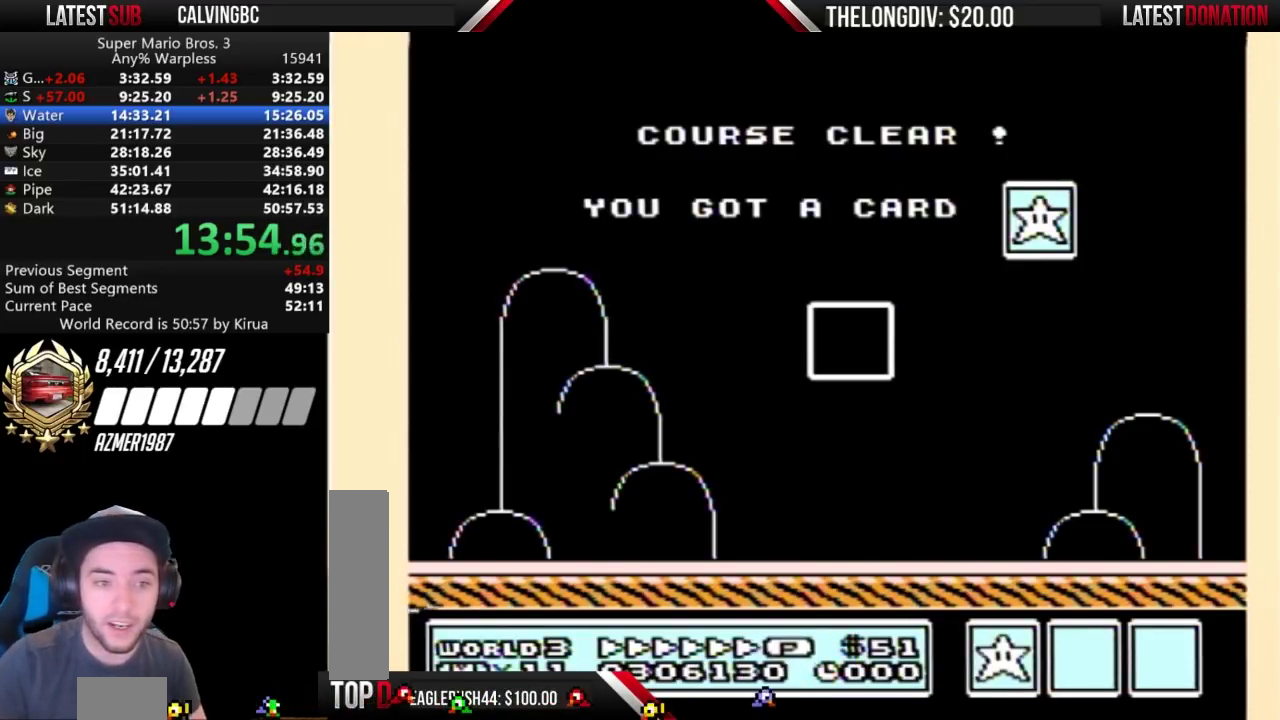
Gameplay with a controller (Nintendo layout); each line is a JSON object with the inputs held at the frame after it. "events" lists button and stick changes between this image and that frame as [ms after this image, input, new state], when the widget could be followed in between. Not read: A B DPAD_DOWN L3 R3 SELECT START.
{"buttons": ["DPAD_RIGHT"], "events": [[133, "DPAD_RIGHT", "up"], [400, "DPAD_RIGHT", "down"]]}
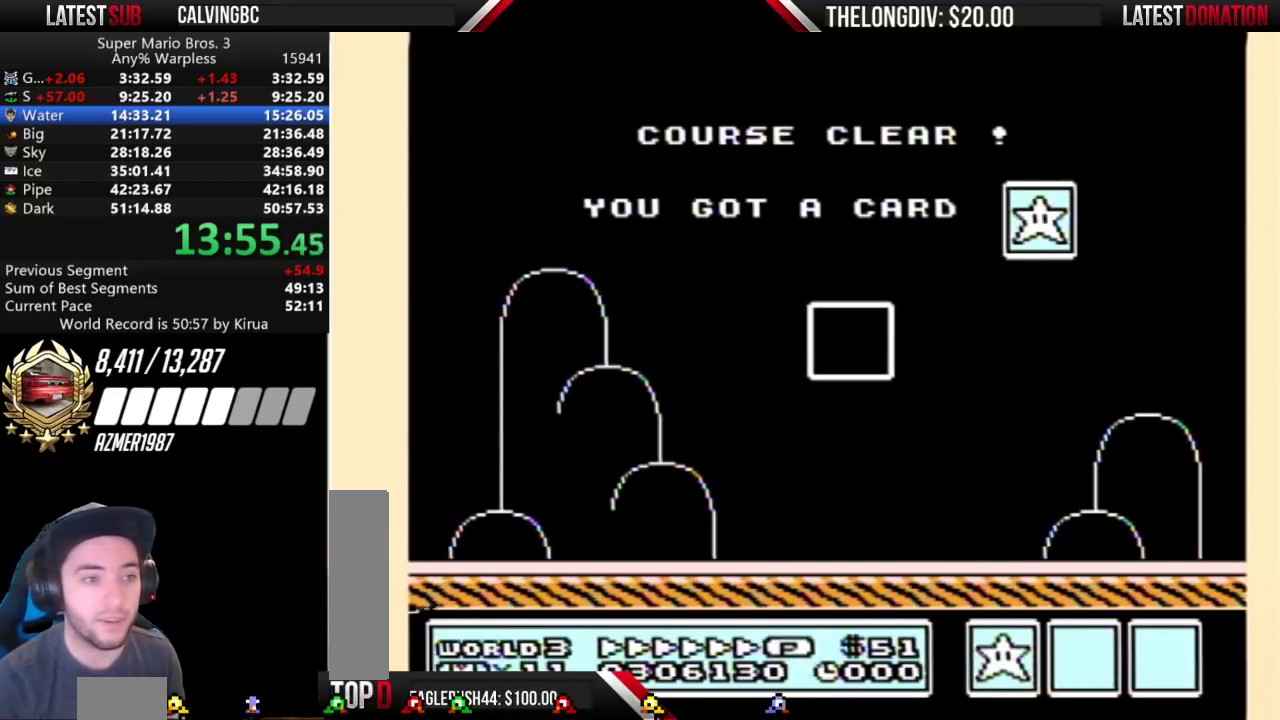
{"buttons": [], "events": [[67, "DPAD_RIGHT", "up"]]}
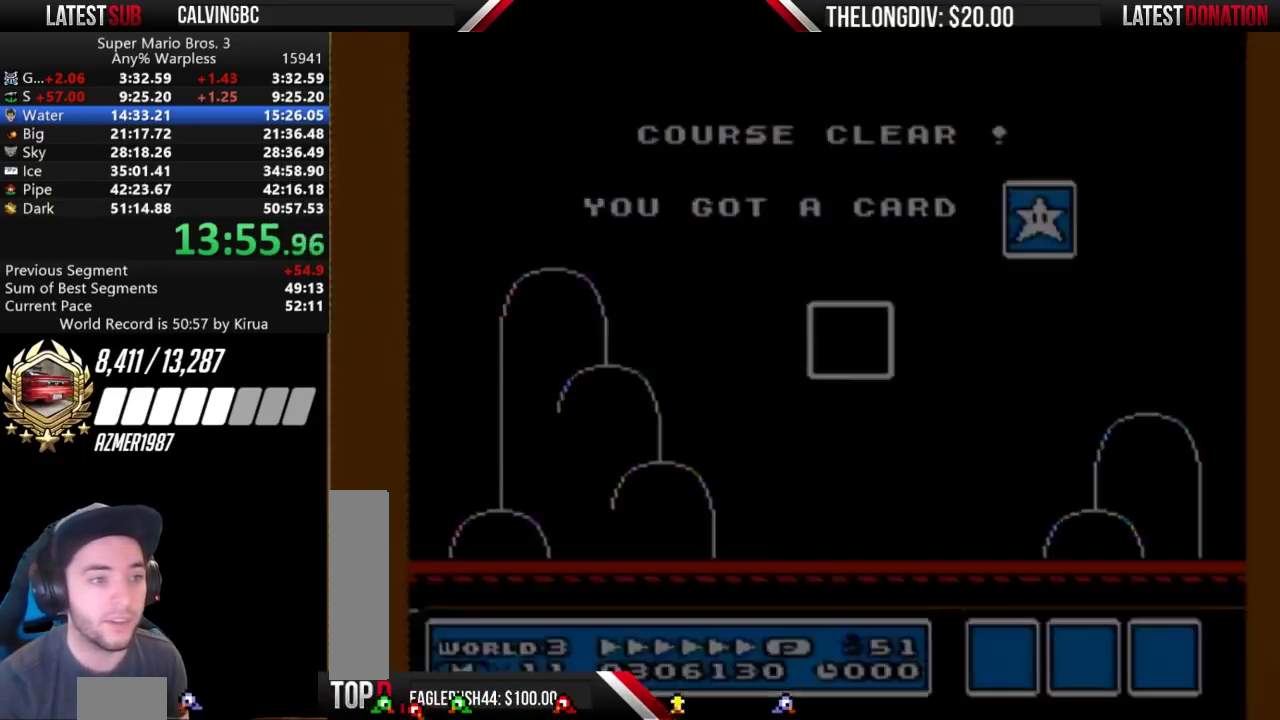
{"buttons": [], "events": []}
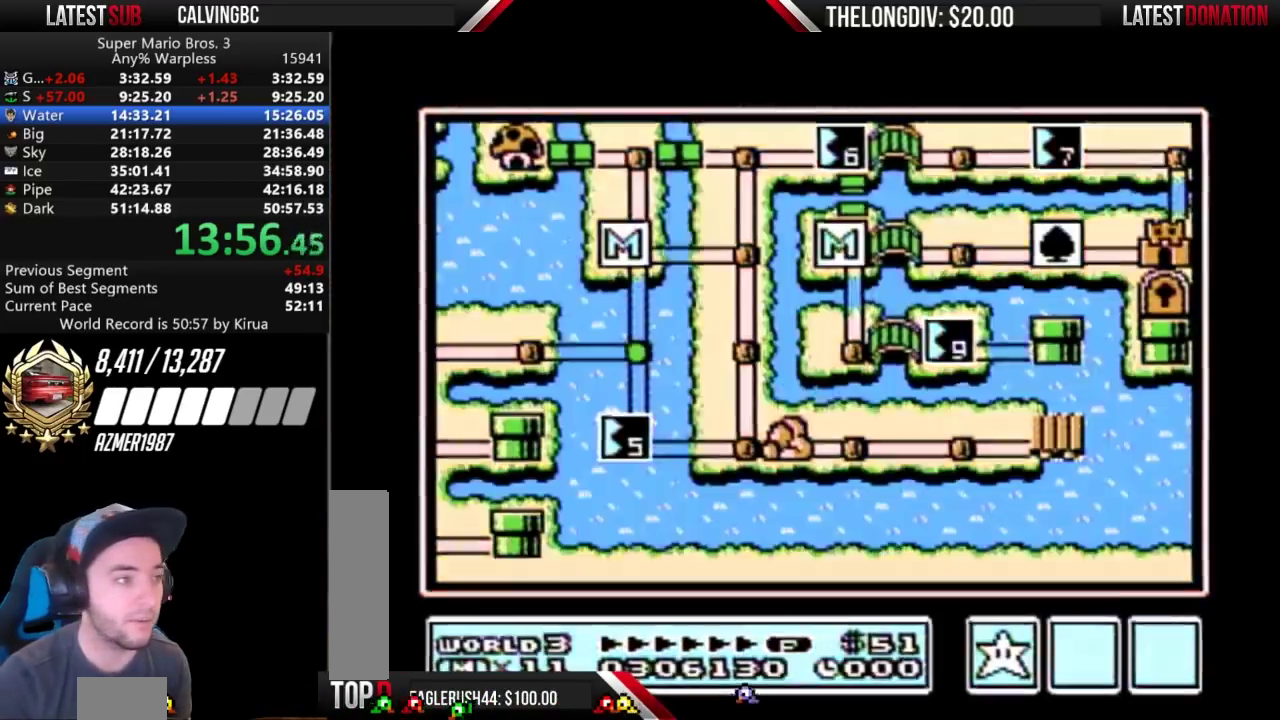
{"buttons": [], "events": []}
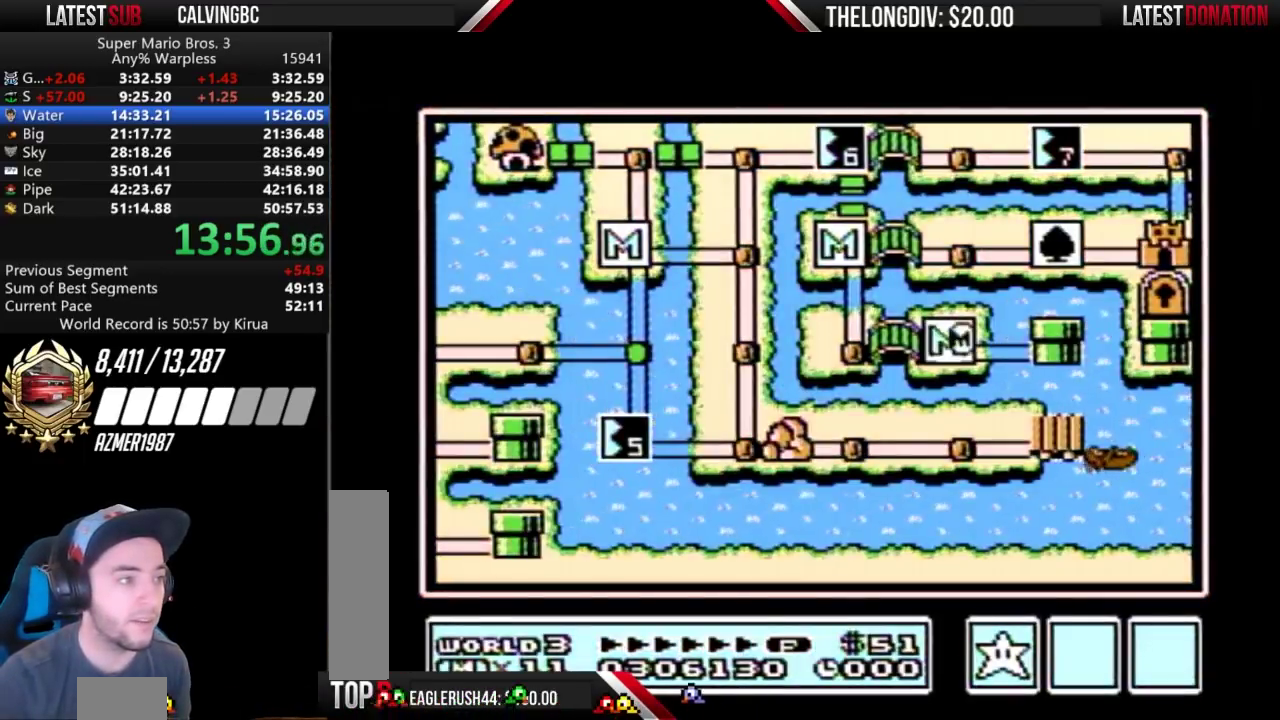
{"buttons": [], "events": []}
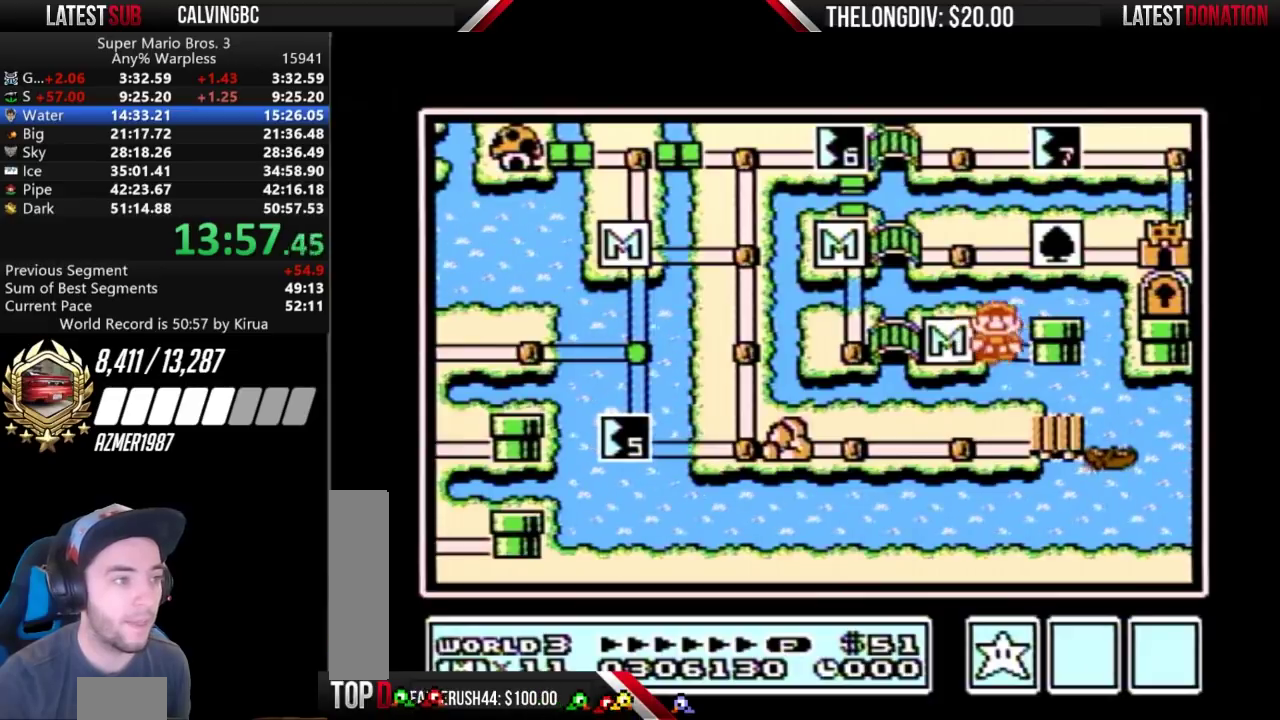
{"buttons": [], "events": []}
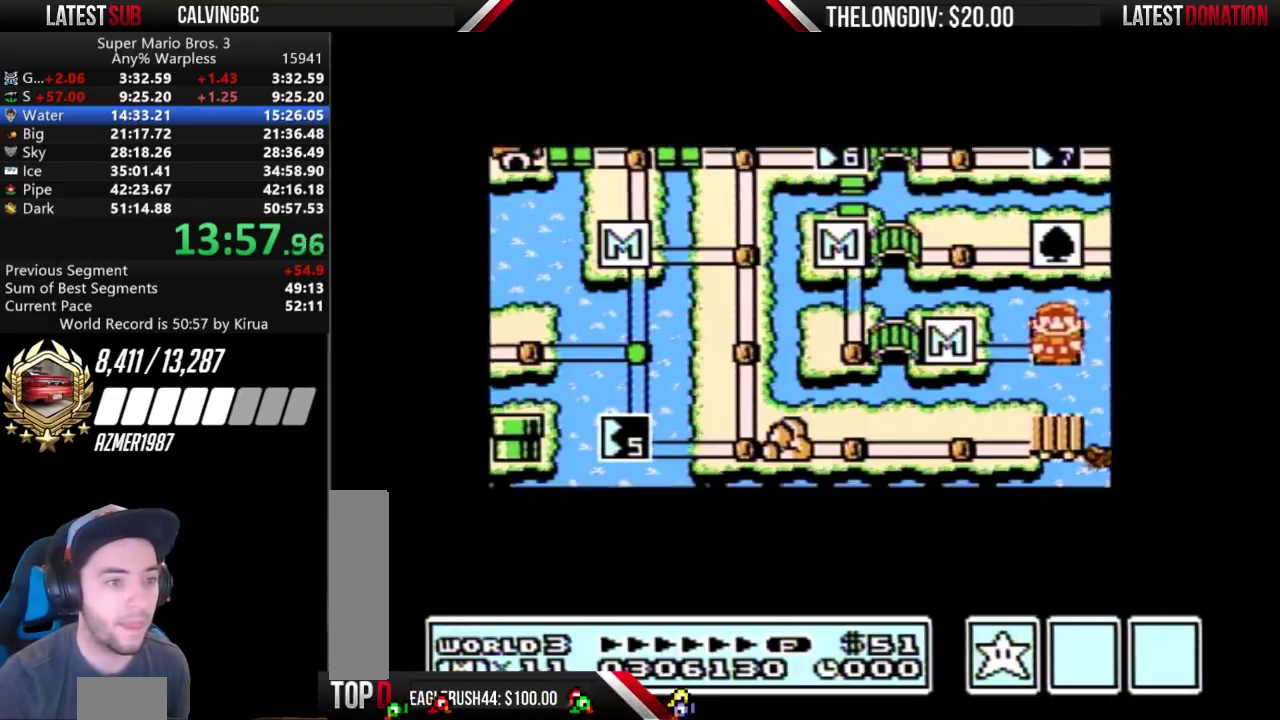
{"buttons": [], "events": []}
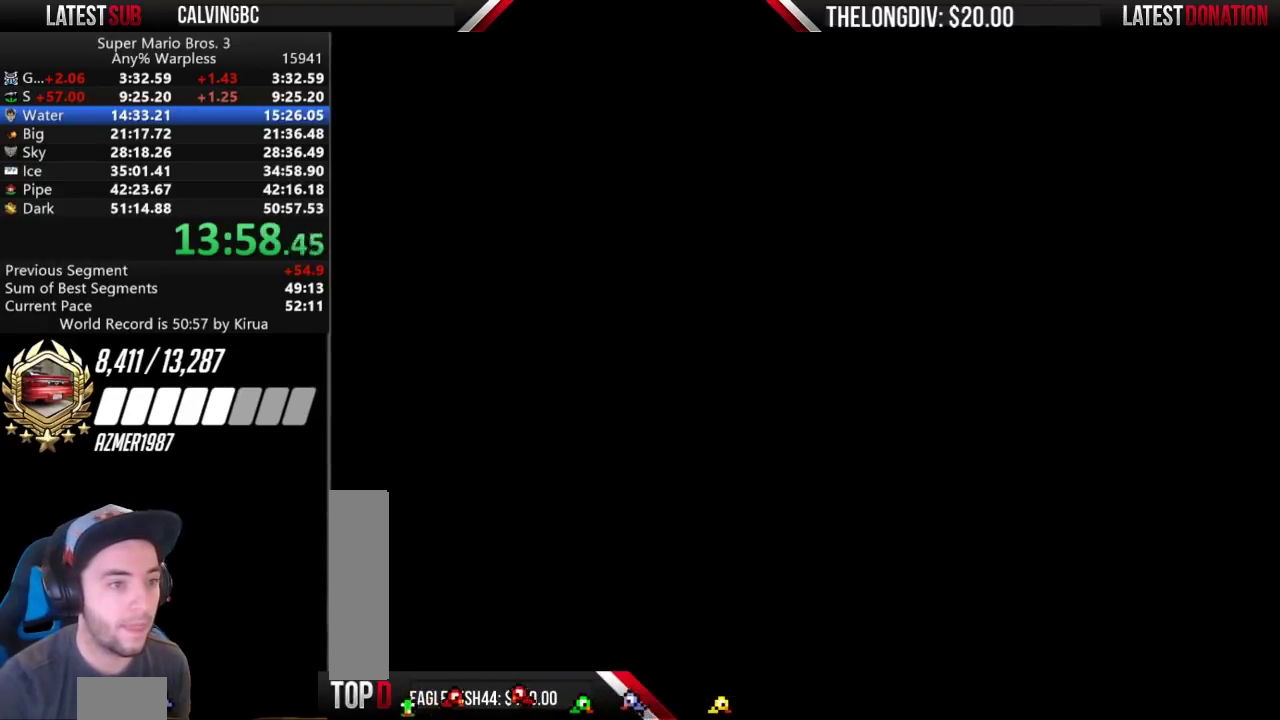
{"buttons": [], "events": [[267, "DPAD_RIGHT", "down"], [367, "DPAD_RIGHT", "up"]]}
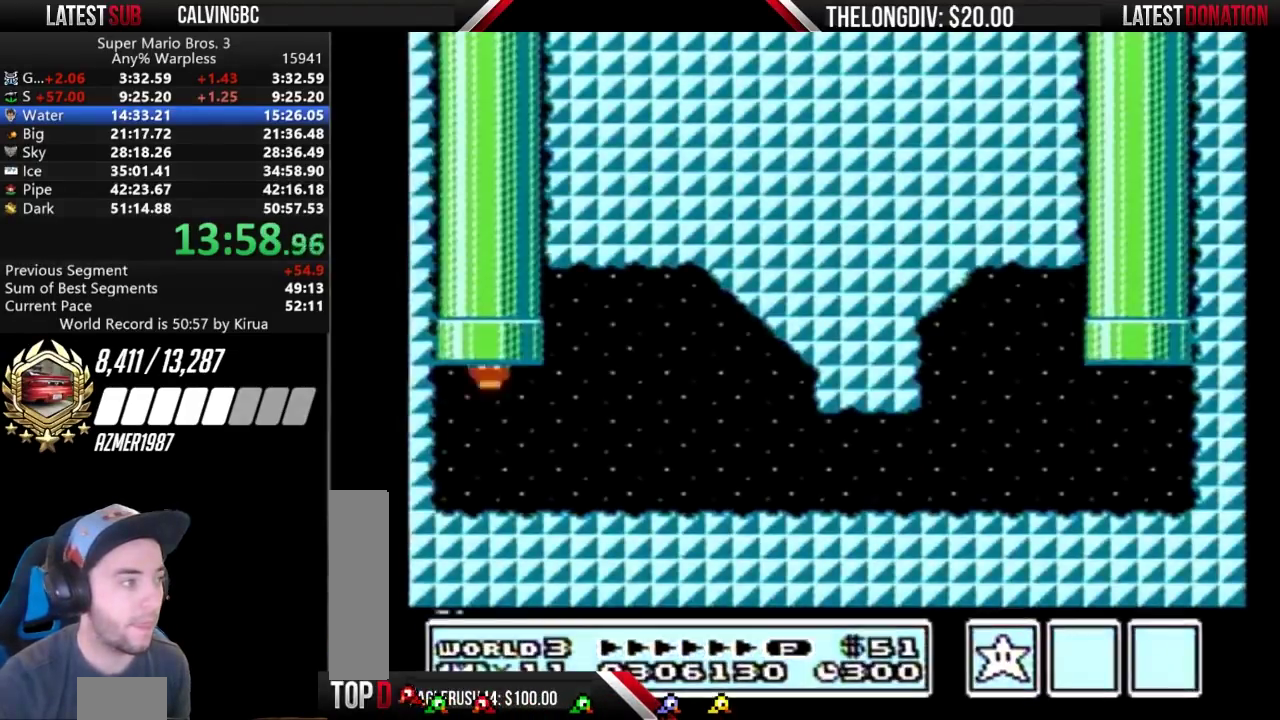
{"buttons": [], "events": []}
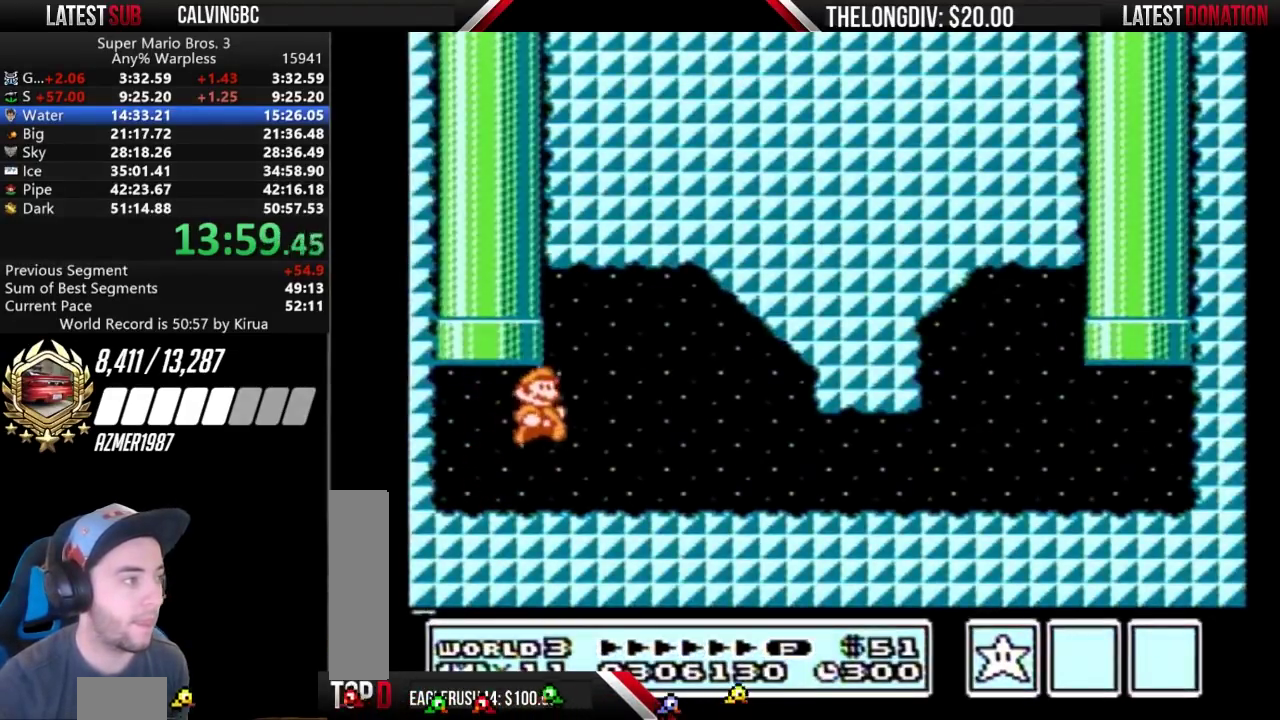
{"buttons": []}
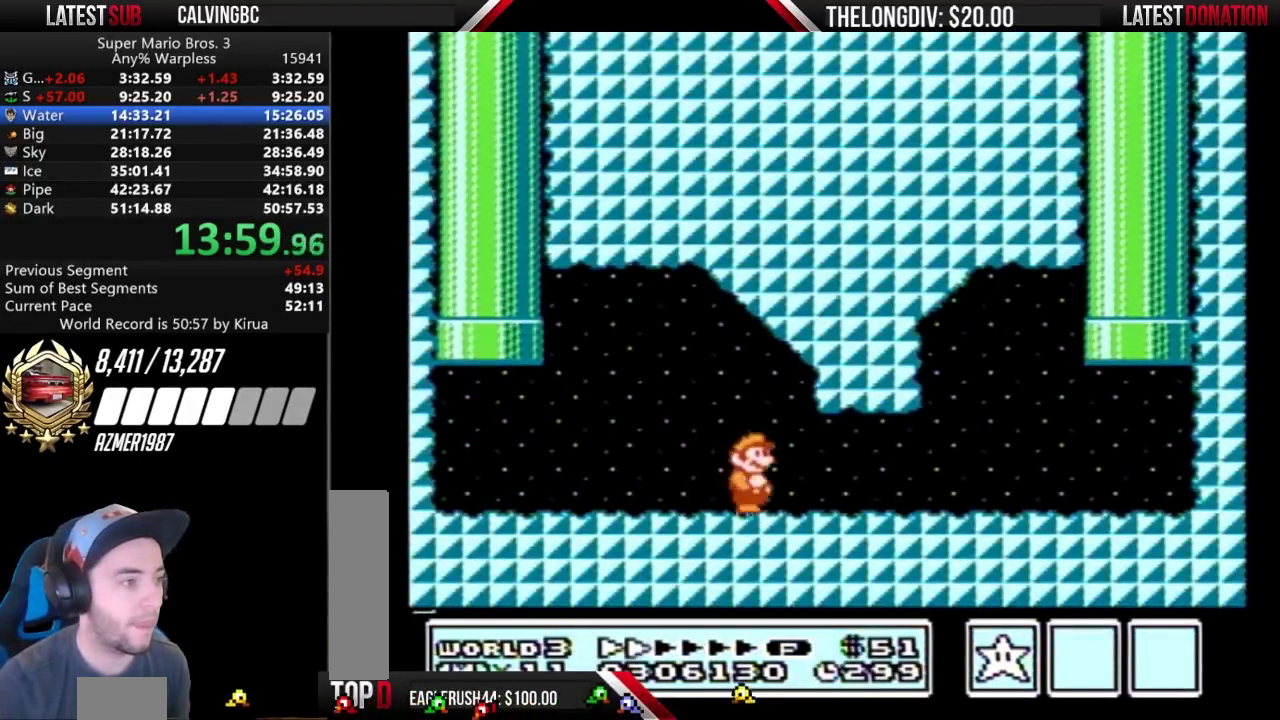
{"buttons": [], "events": [[33, "DPAD_RIGHT", "down"], [133, "DPAD_RIGHT", "up"]]}
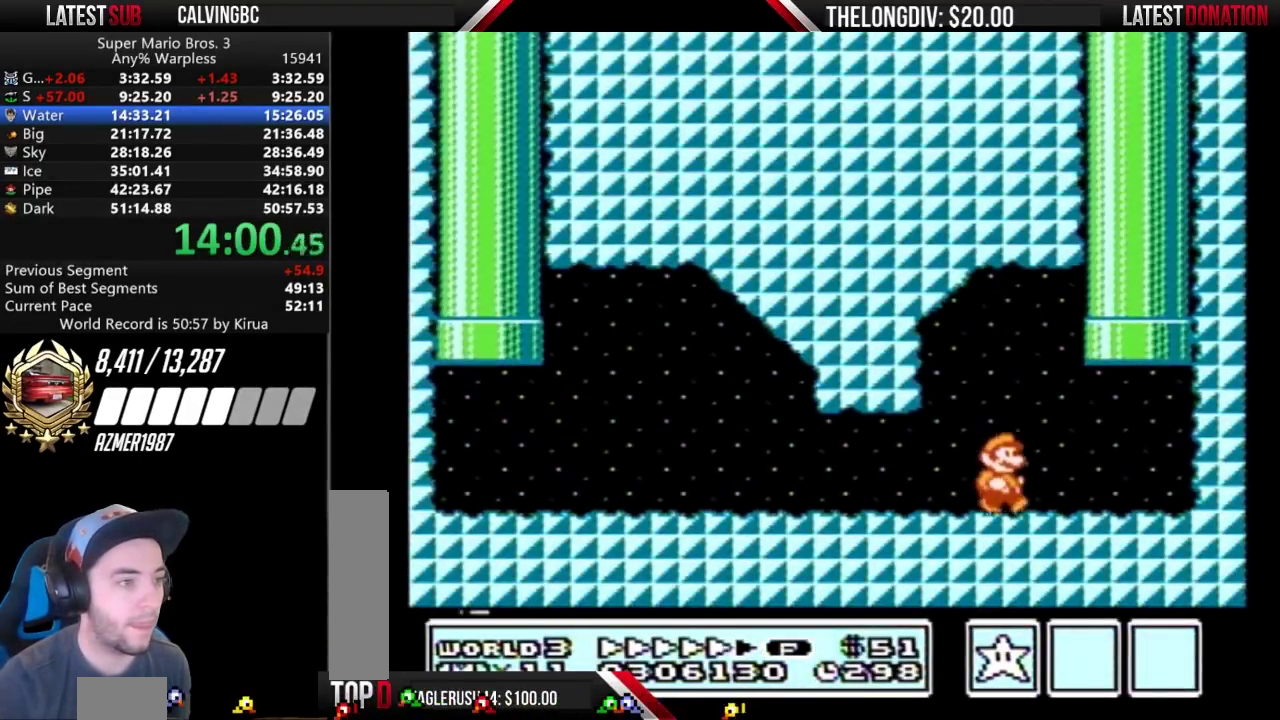
{"buttons": []}